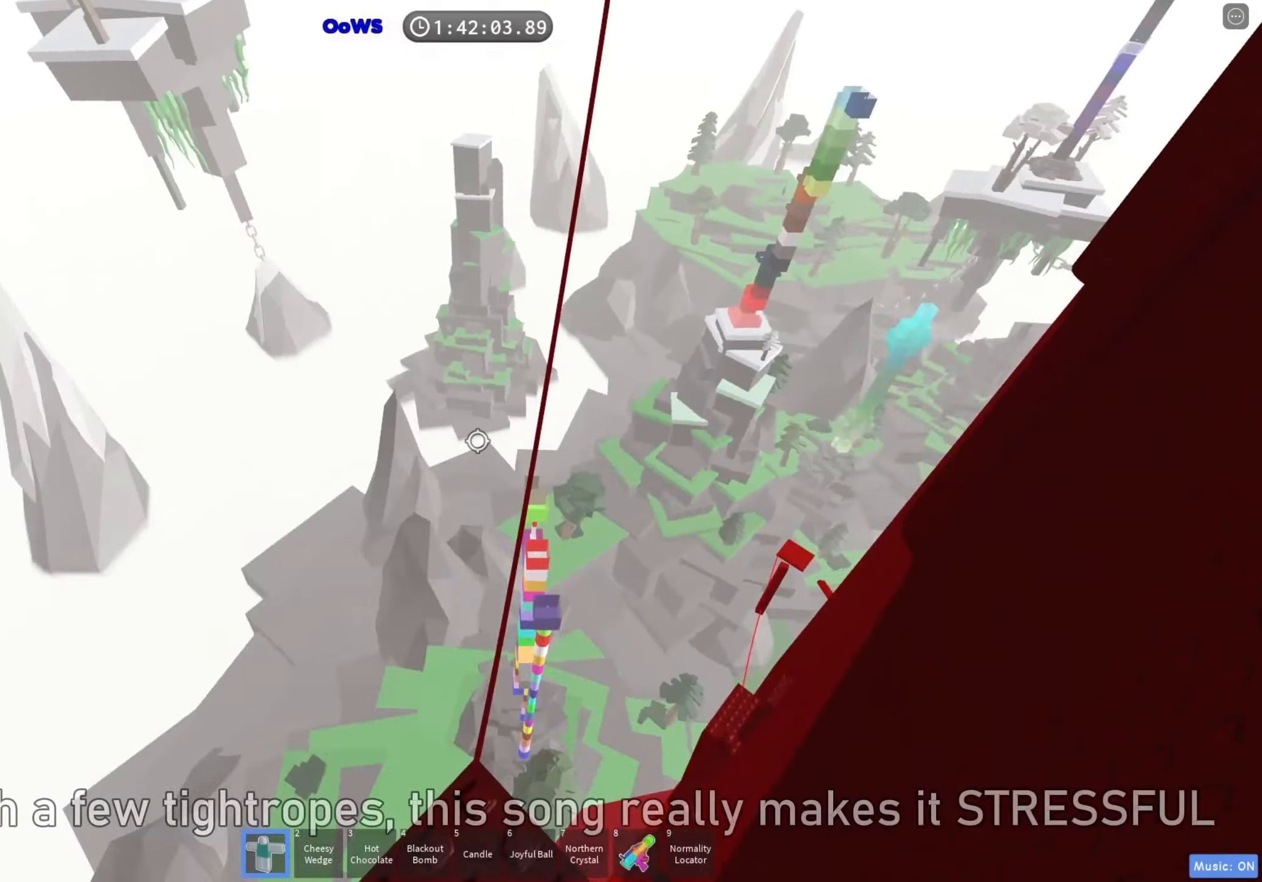
Gameplay with keyboard; each line is a JSON object with the keys held at the frame after it. "events" lists presses ("down") and releases ("up") of "a", "ctrl", "d", "e", "f", "q", "r", "s", "shift", "space", "tab" and "w" between this image and that frame as [ms after this image, input, new state], when the widget could be followed in between. No other keys are recorded. Mouse input is not recorded.
{"keys": [], "events": [[50, "w", "down"], [200, "w", "up"], [400, "s", "down"], [467, "s", "up"]]}
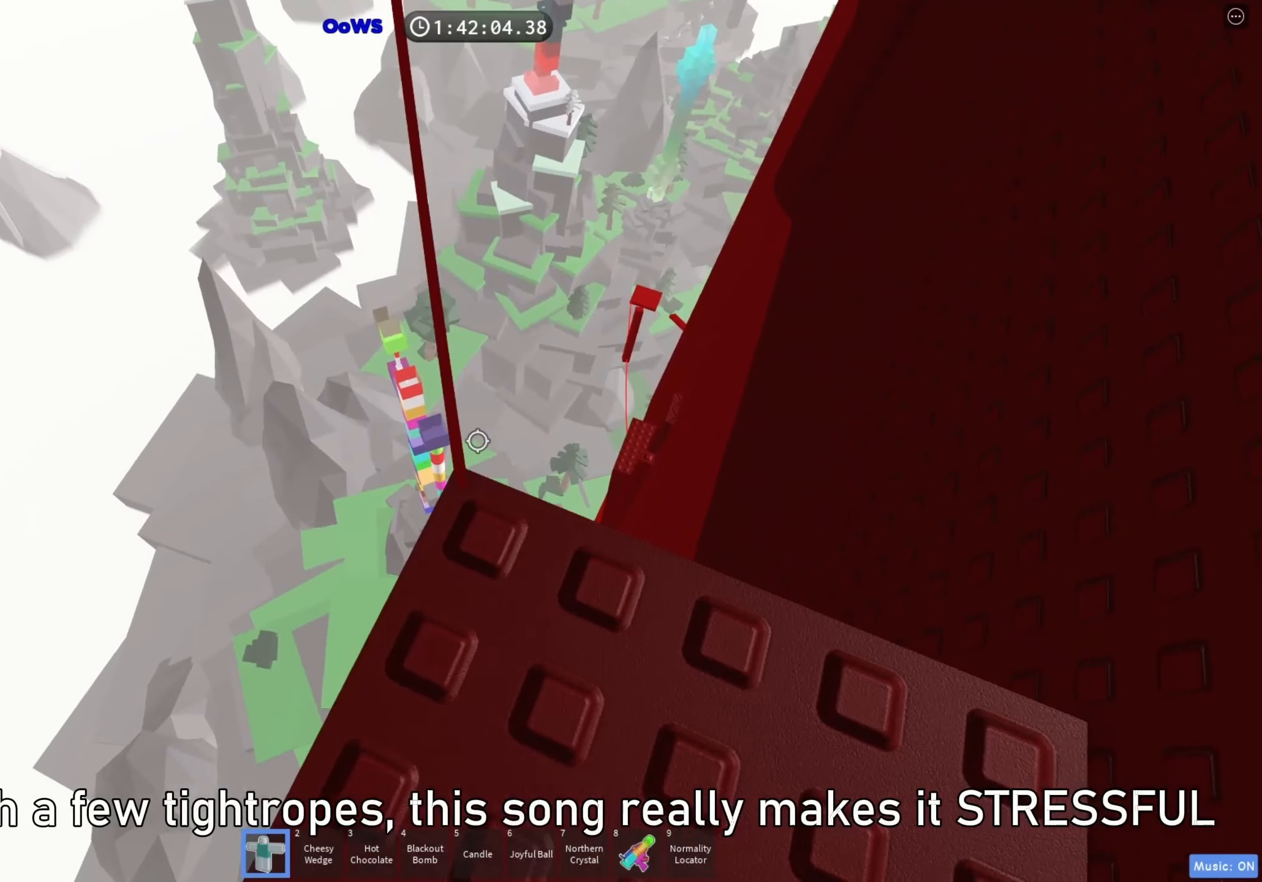
{"keys": ["w"], "events": [[150, "w", "down"], [233, "w", "up"], [500, "w", "down"]]}
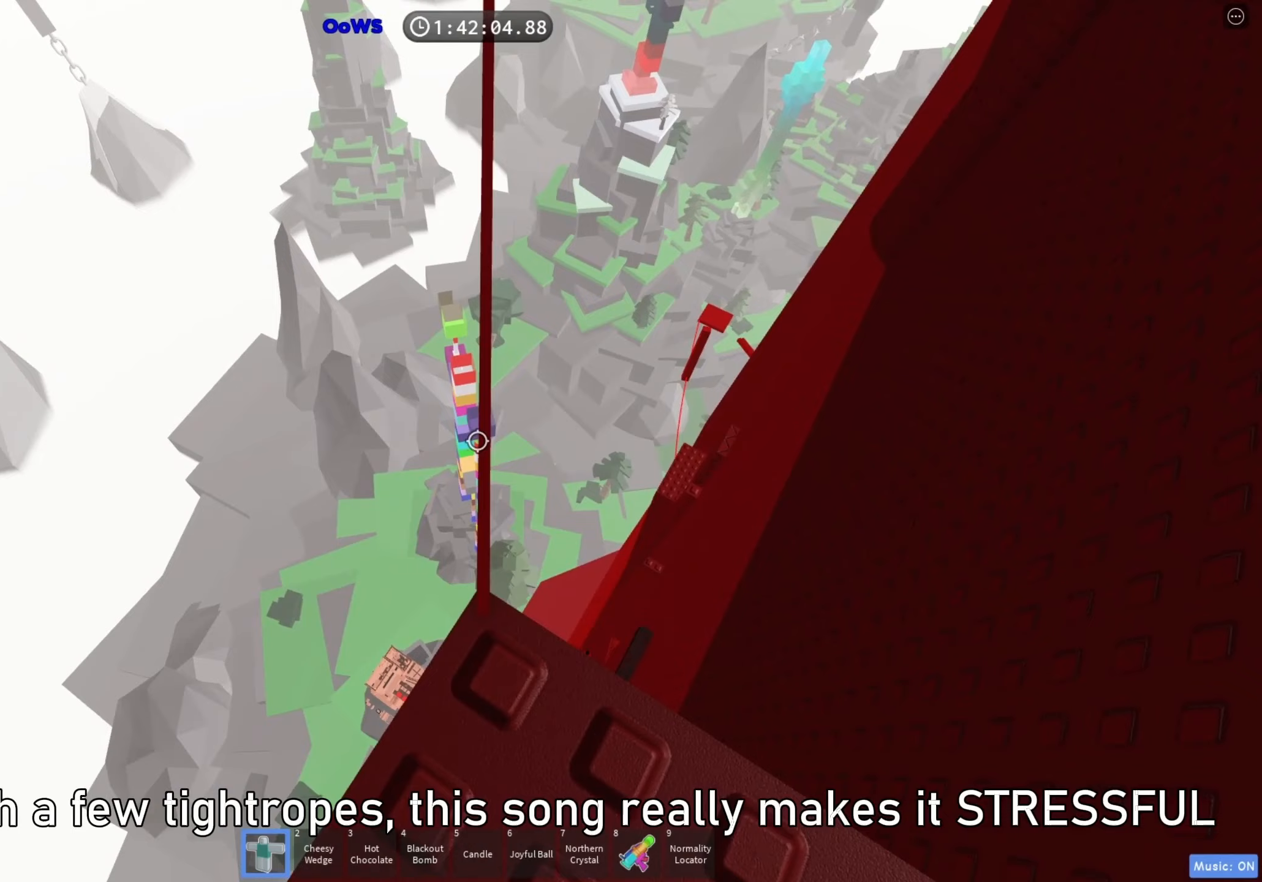
{"keys": ["w"], "events": [[100, "space", "down"], [150, "w", "up"], [200, "space", "up"], [350, "w", "down"]]}
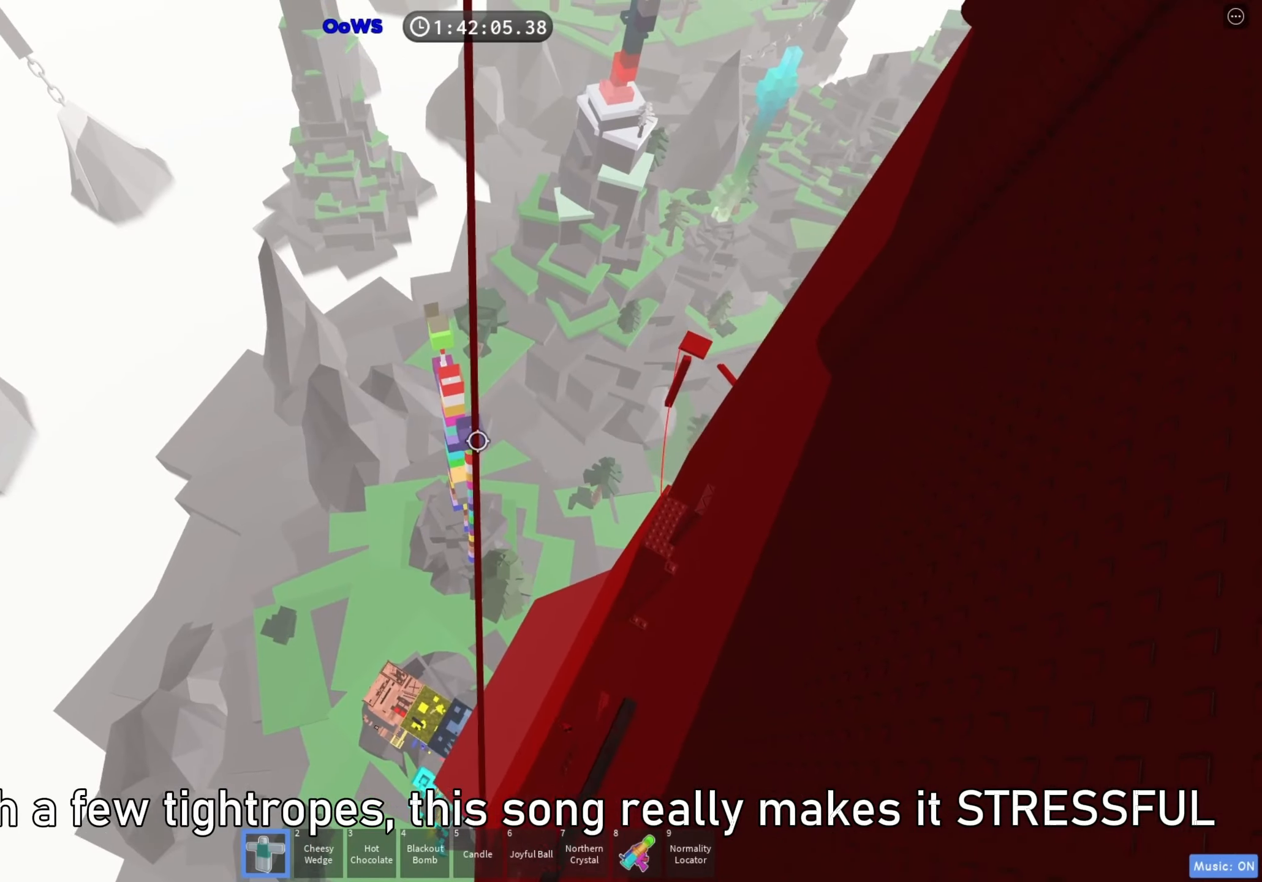
{"keys": ["w"], "events": [[150, "space", "down"], [150, "w", "up"], [283, "space", "up"], [433, "w", "down"]]}
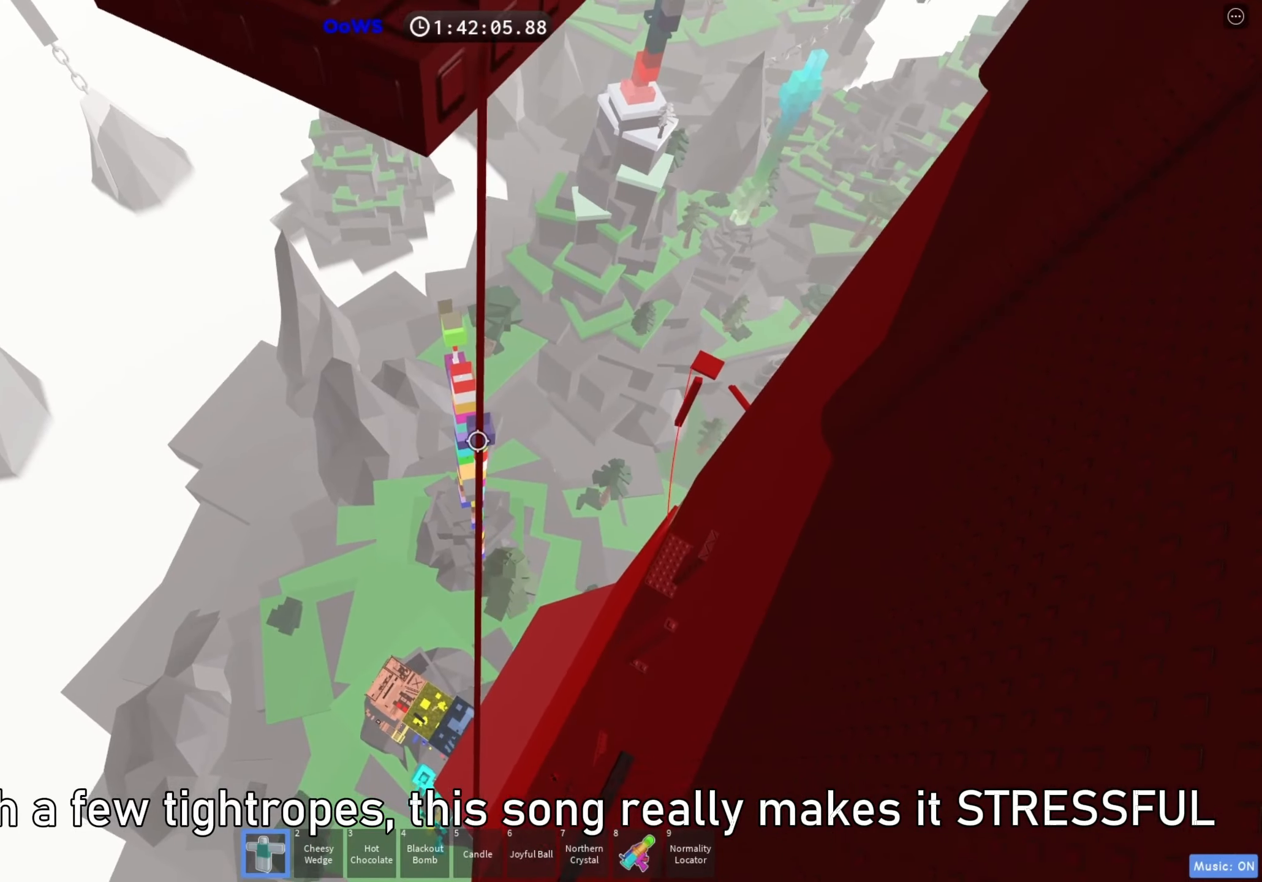
{"keys": [], "events": [[133, "w", "up"], [233, "space", "down"], [333, "space", "up"]]}
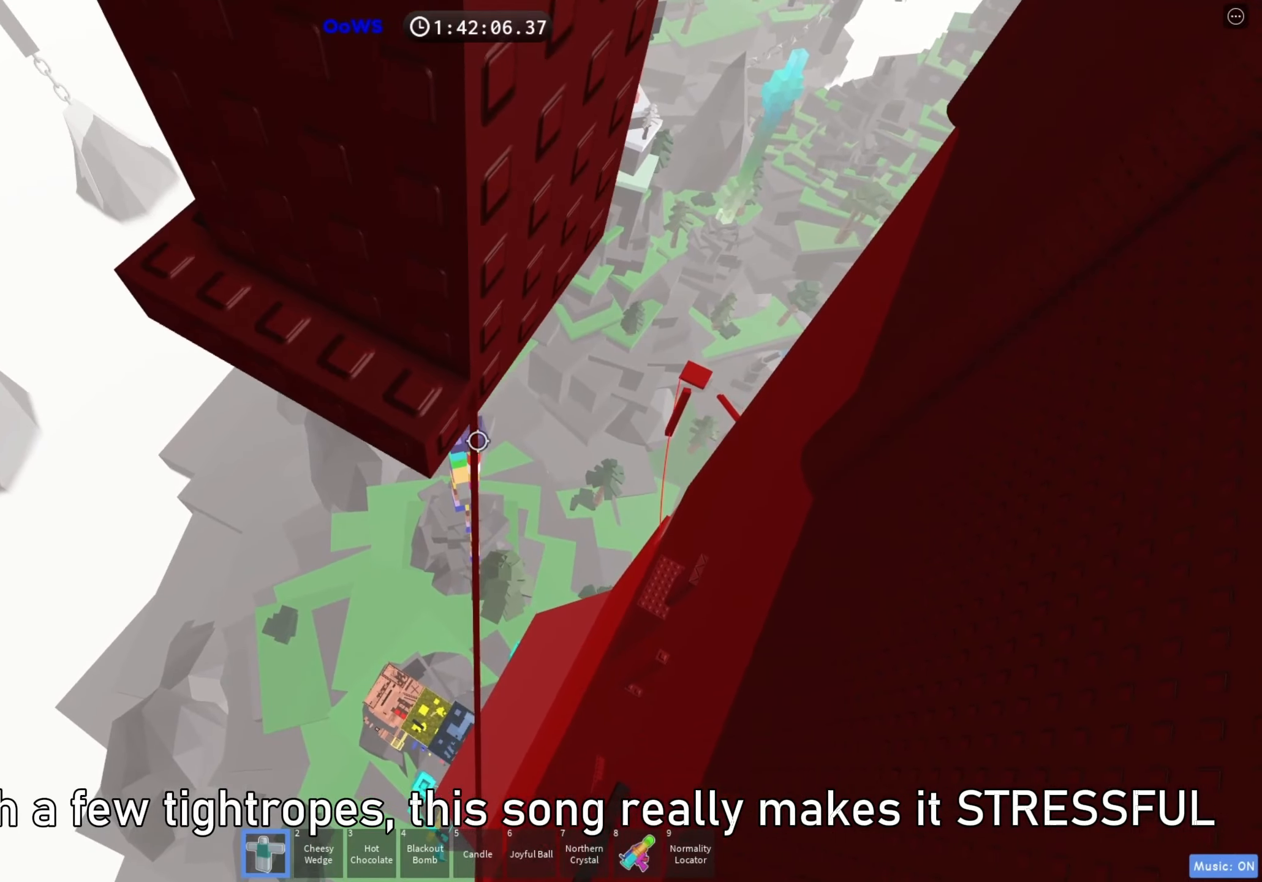
{"keys": ["a", "w"], "events": [[83, "w", "down"], [200, "w", "up"], [350, "space", "down"], [433, "space", "up"], [483, "a", "down"], [483, "w", "down"]]}
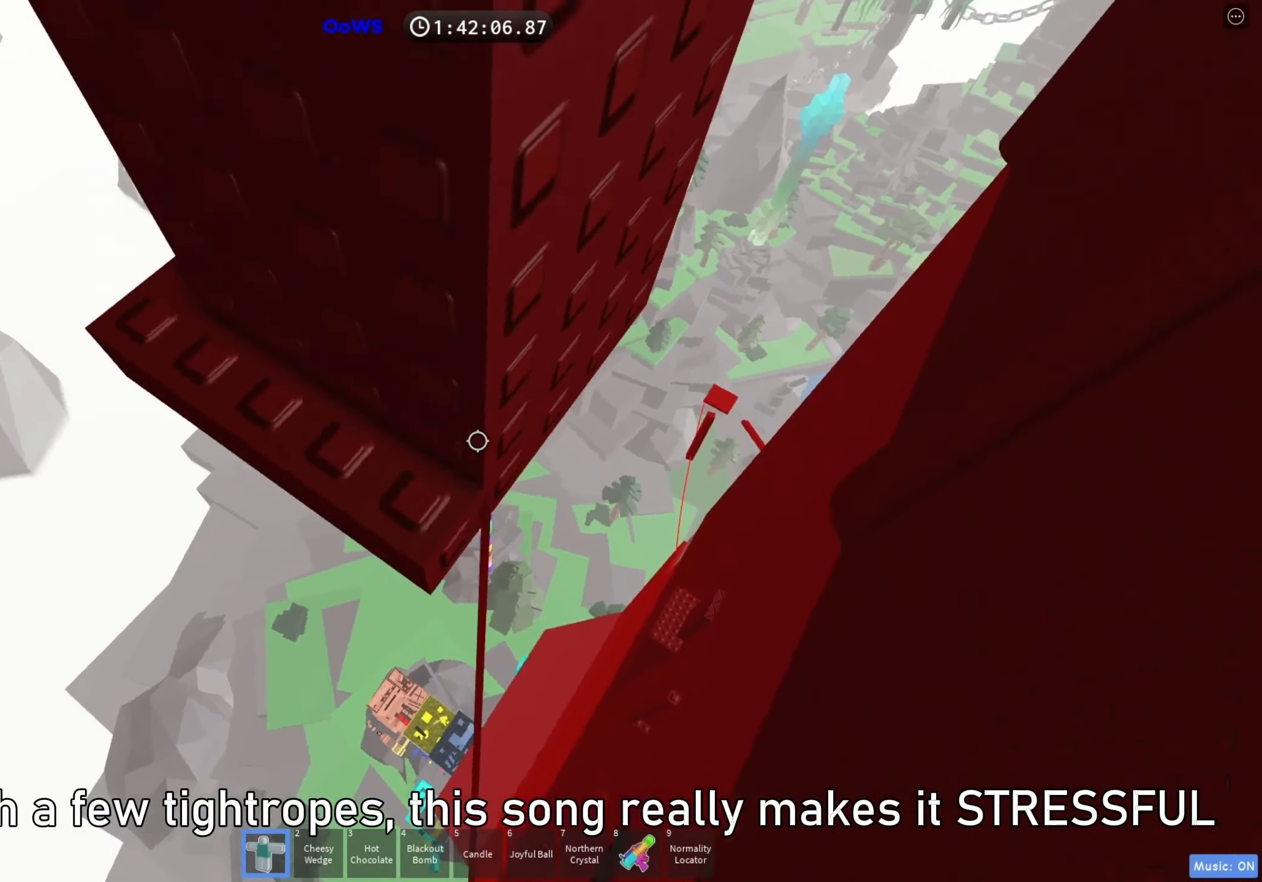
{"keys": [], "events": [[483, "a", "up"], [483, "w", "up"]]}
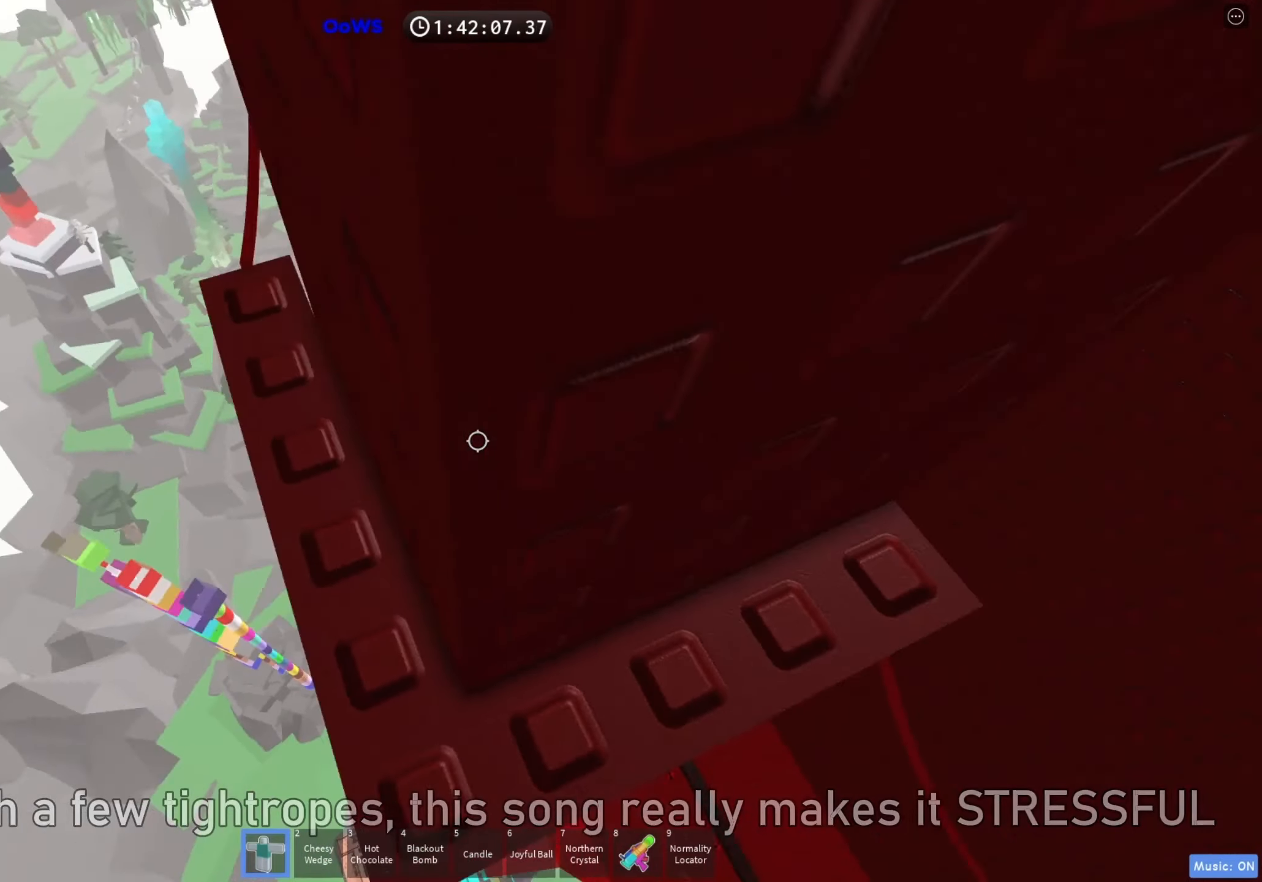
{"keys": [], "events": [[50, "a", "down"], [67, "w", "down"], [400, "a", "up"], [400, "w", "up"]]}
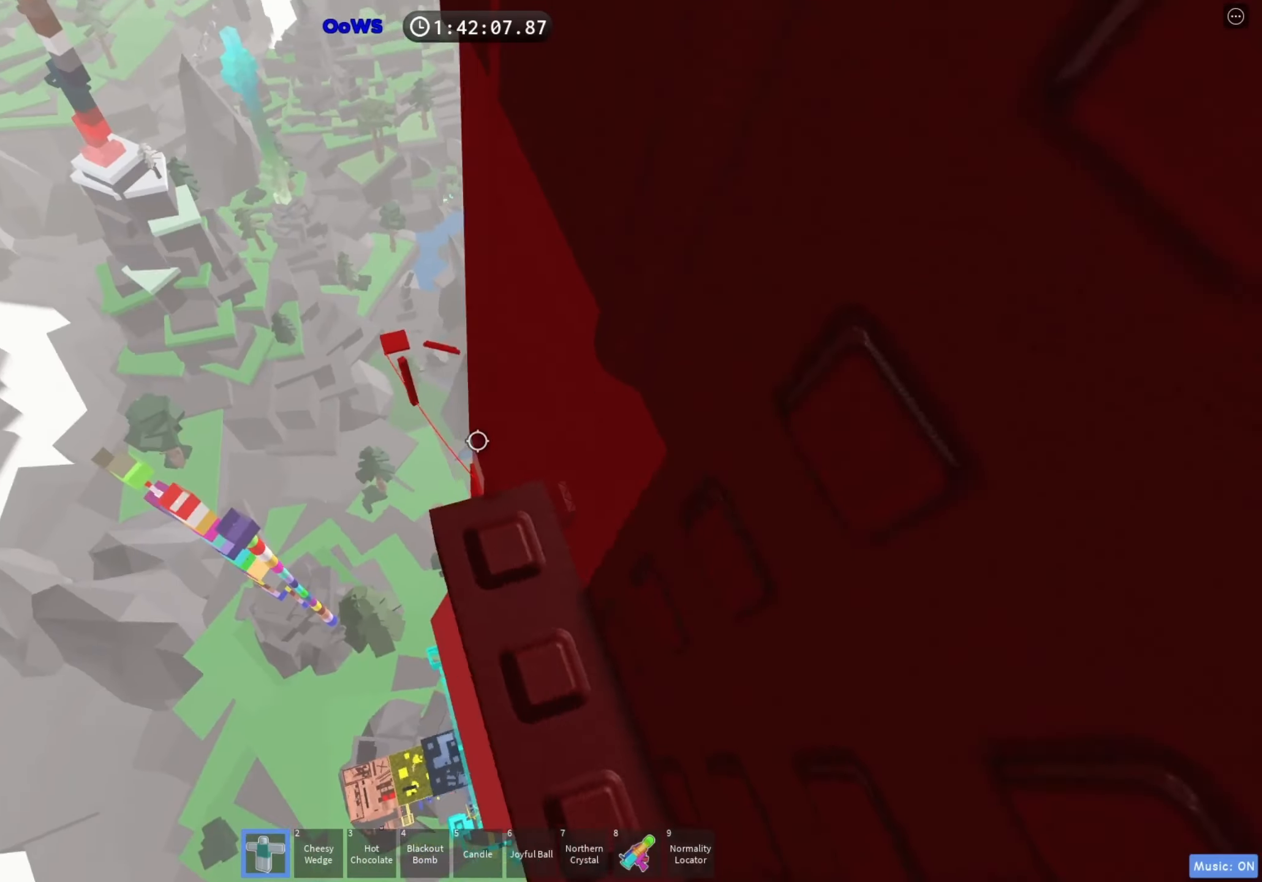
{"keys": [], "events": [[100, "w", "down"], [167, "w", "up"], [400, "w", "down"], [417, "w", "up"]]}
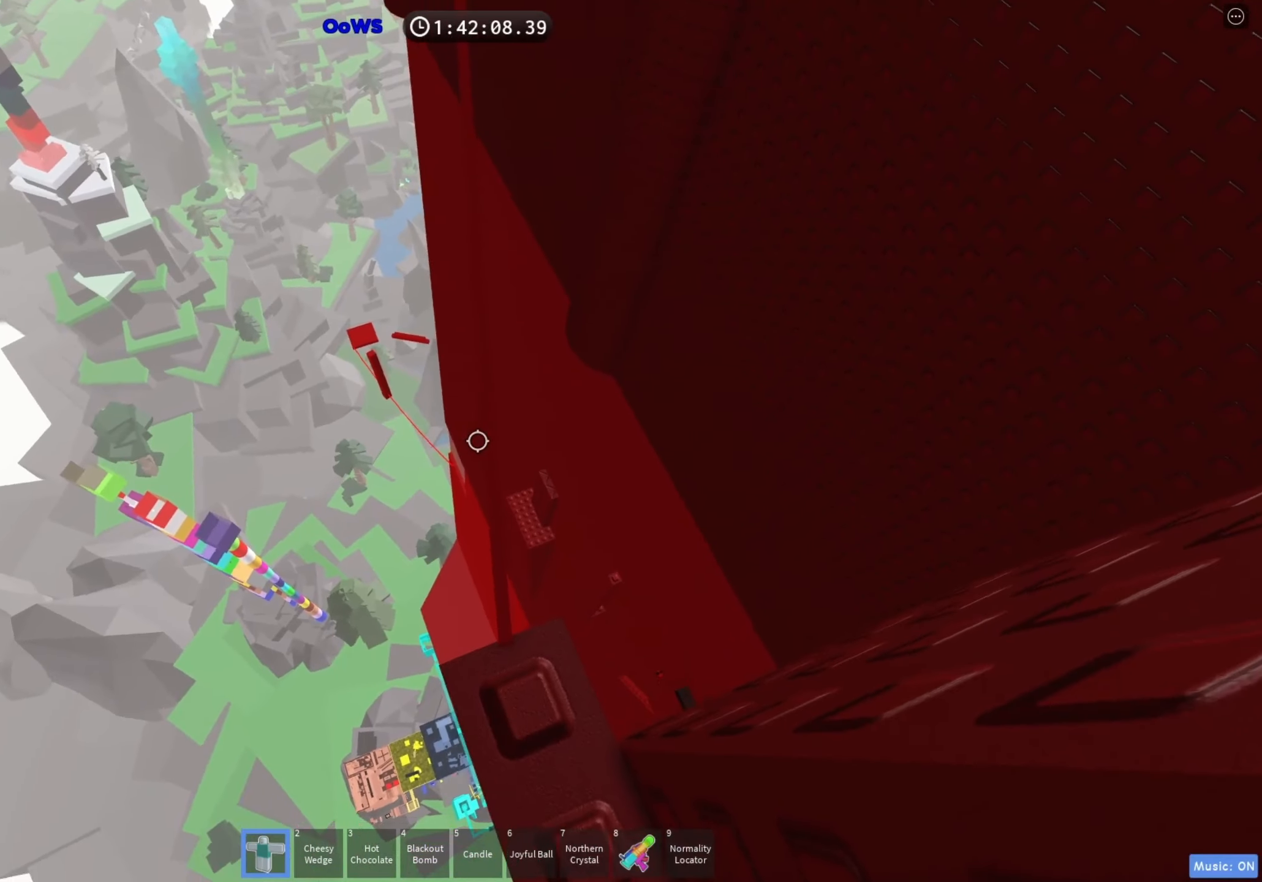
{"keys": [], "events": [[250, "d", "down"], [300, "d", "up"]]}
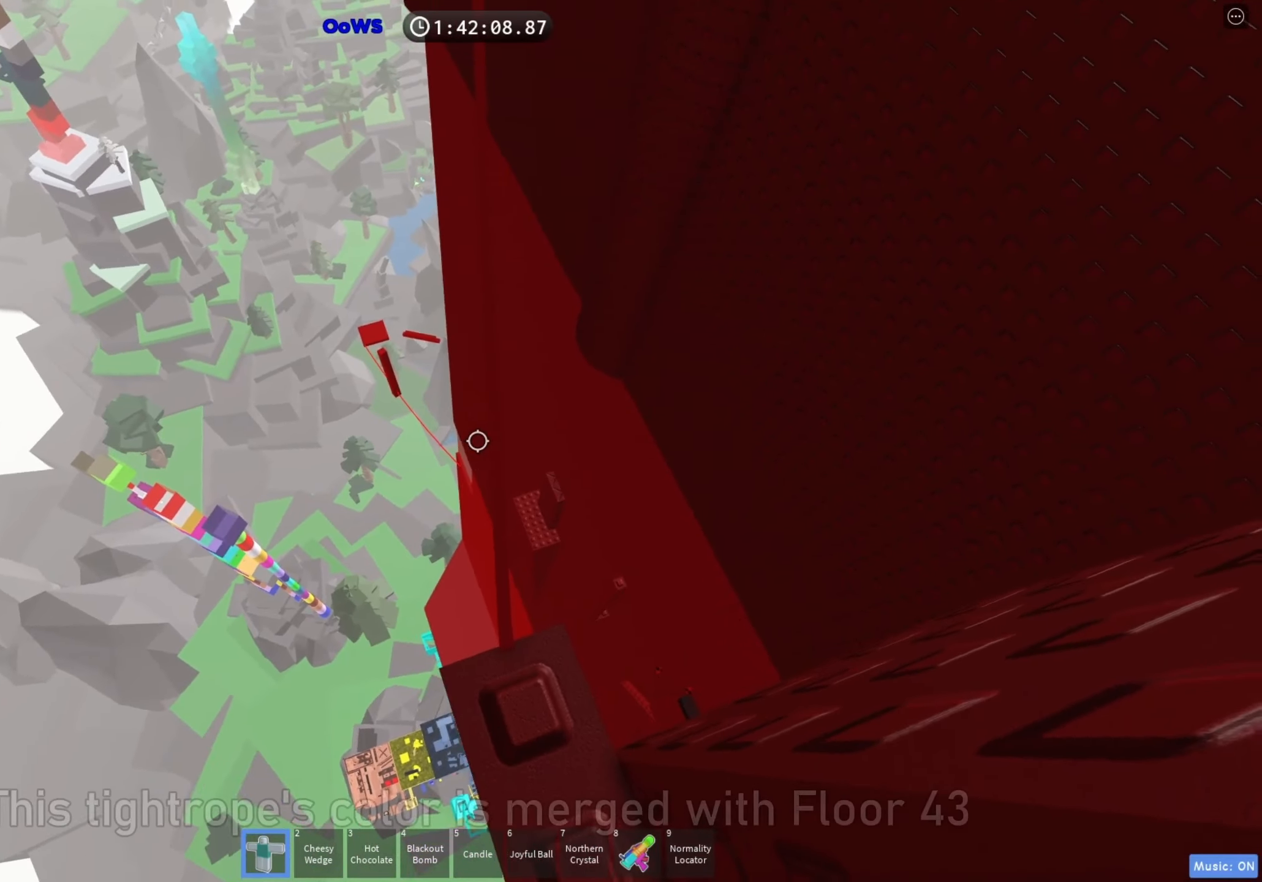
{"keys": [], "events": [[200, "d", "down"], [233, "d", "up"]]}
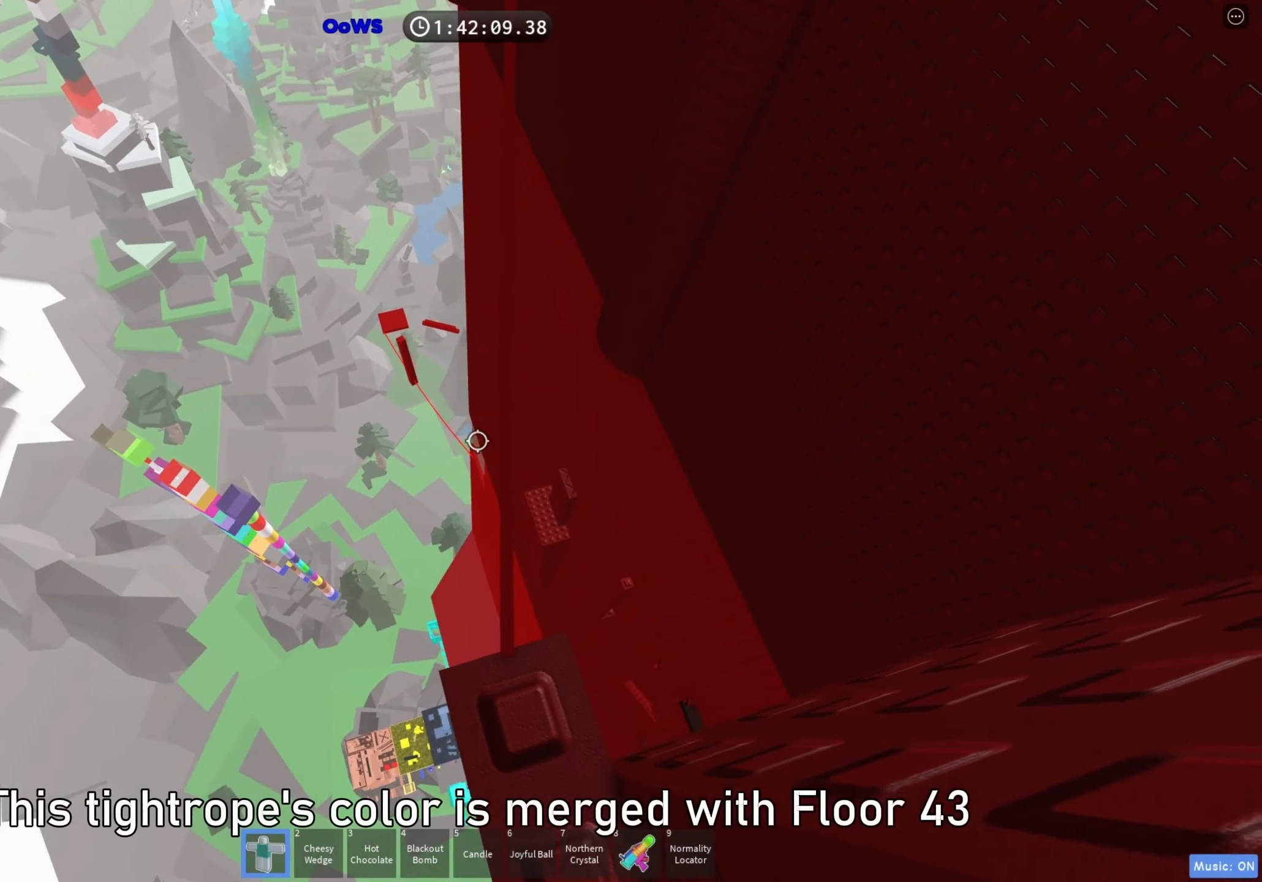
{"keys": [], "events": [[50, "d", "down"], [83, "d", "up"], [417, "d", "down"], [450, "d", "up"]]}
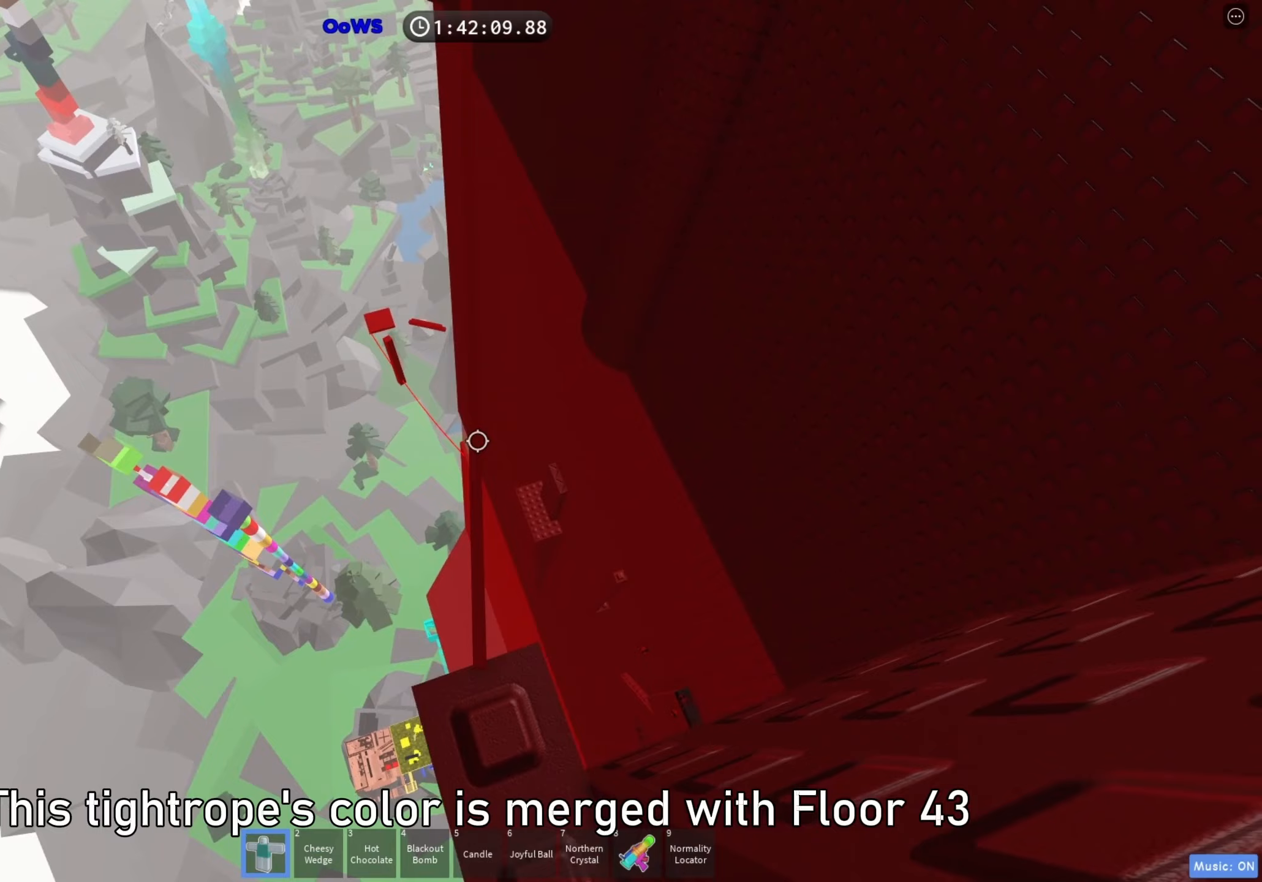
{"keys": ["w"], "events": [[483, "w", "down"]]}